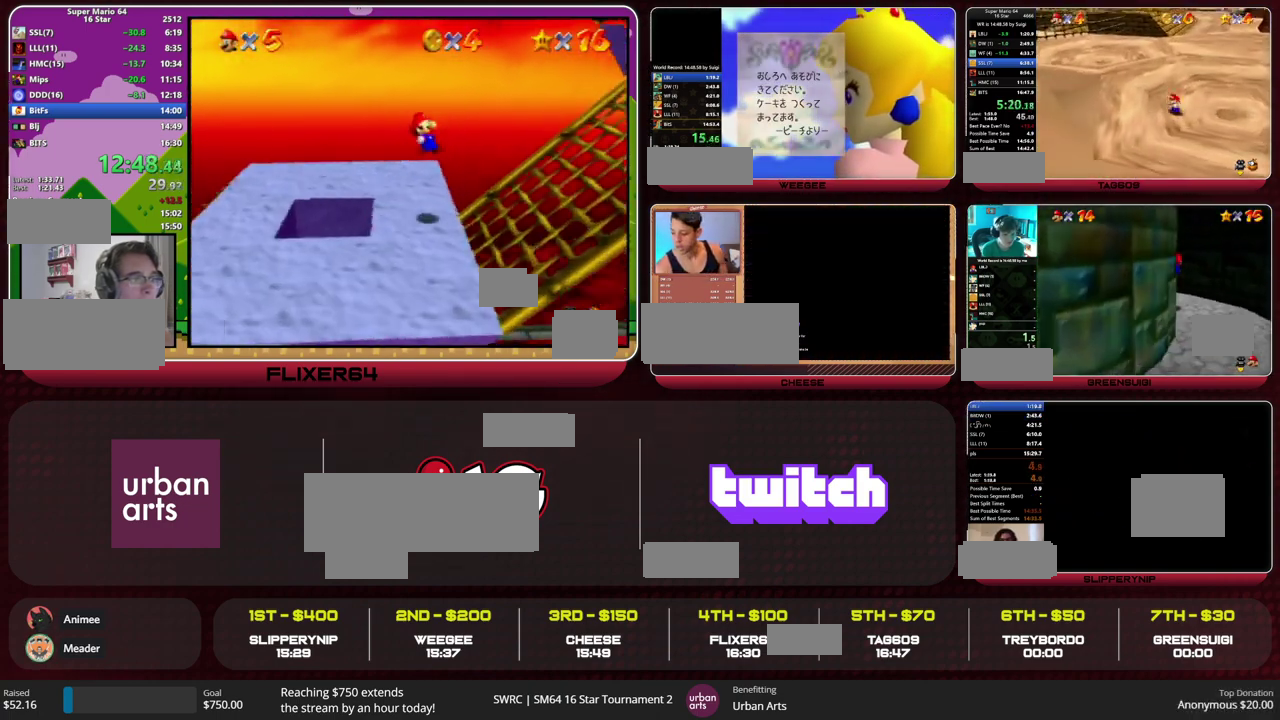
Gameplay with a controller (Nintendo layout); each line is a JSON object with the inputs held at the frame after it. "events" lists button and stick changes between this image and that frame as [ms after this image, input, new state], when the widget could be followed in between. This overlay highlights the sticks when they move; stick clicks (L3) are not distinguishable. Not read: L1 L3 R1 R3 START.
{"buttons": ["A"], "left_stick": "up", "events": [[133, "B", "down"], [233, "B", "up"], [300, "left_stick", "up"]]}
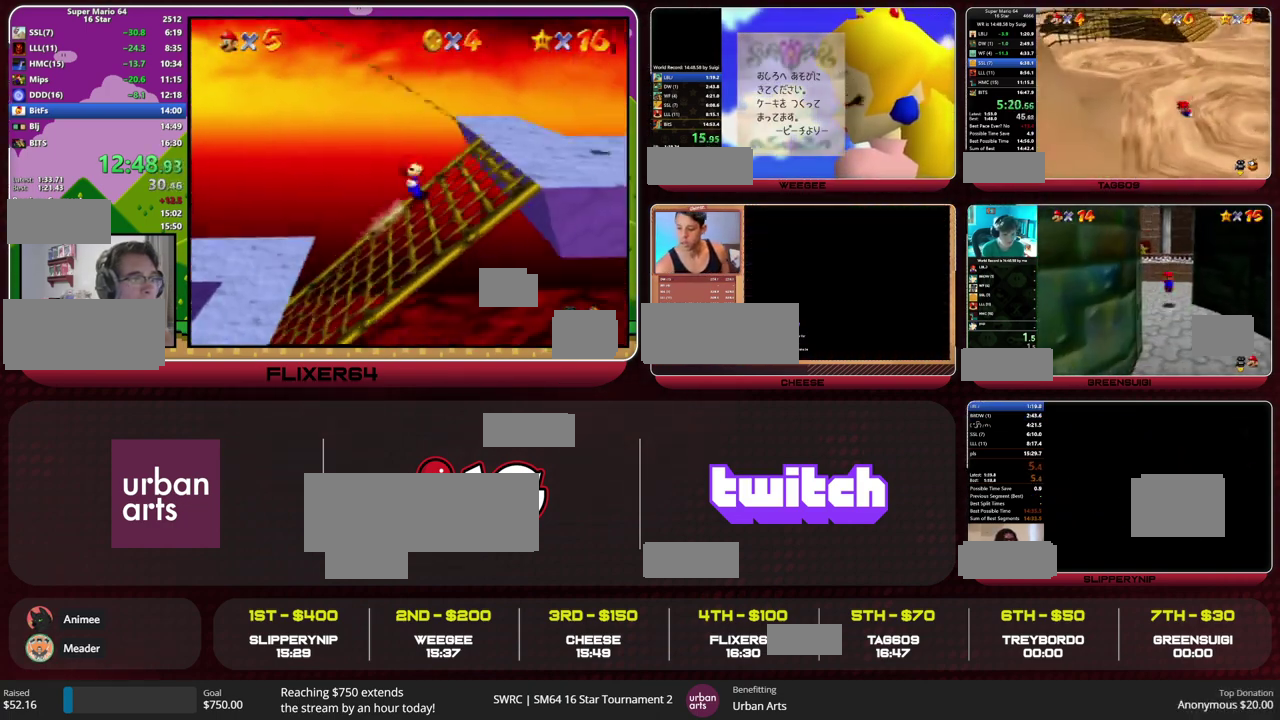
{"buttons": ["A", "B"], "left_stick": "up", "events": [[267, "B", "down"], [333, "B", "up"], [467, "B", "down"]]}
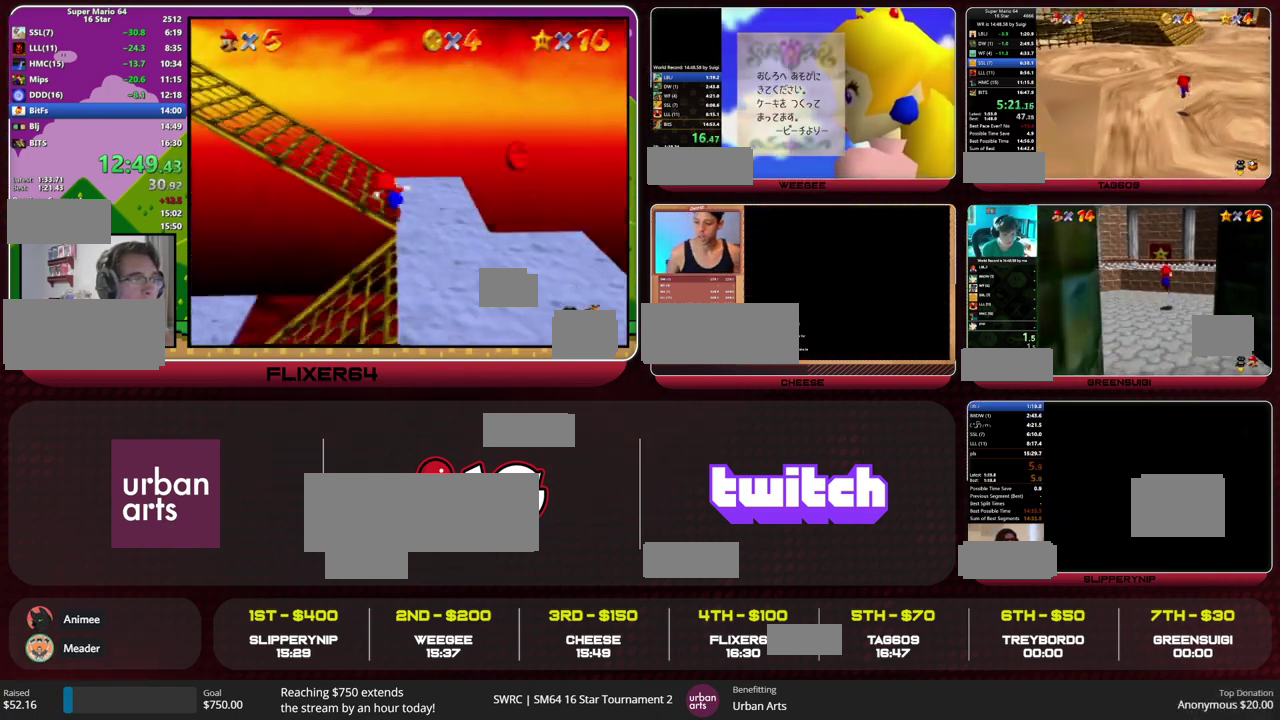
{"buttons": ["A"], "left_stick": "up-right", "events": [[33, "B", "up"], [167, "left_stick", "up-right"], [300, "B", "down"], [367, "B", "up"]]}
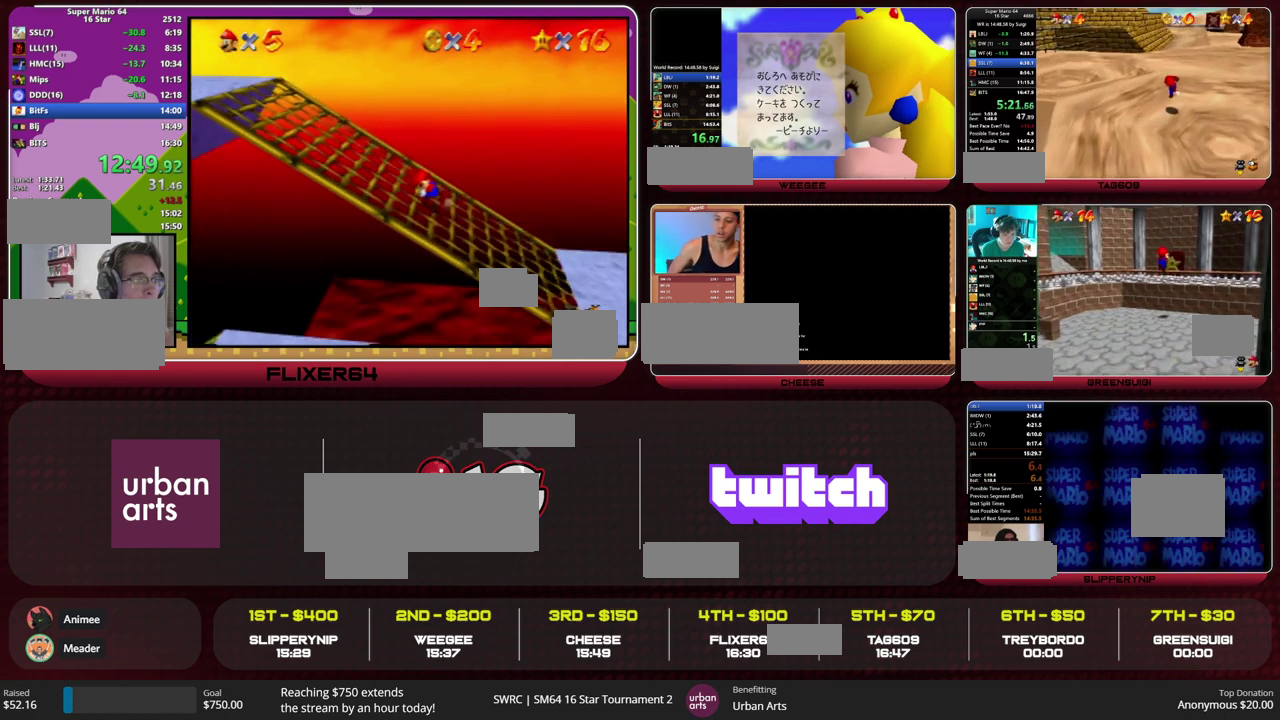
{"buttons": ["A", "B"], "left_stick": "up-right", "events": [[200, "B", "down"], [267, "B", "up"], [367, "B", "down"], [433, "B", "up"], [500, "B", "down"]]}
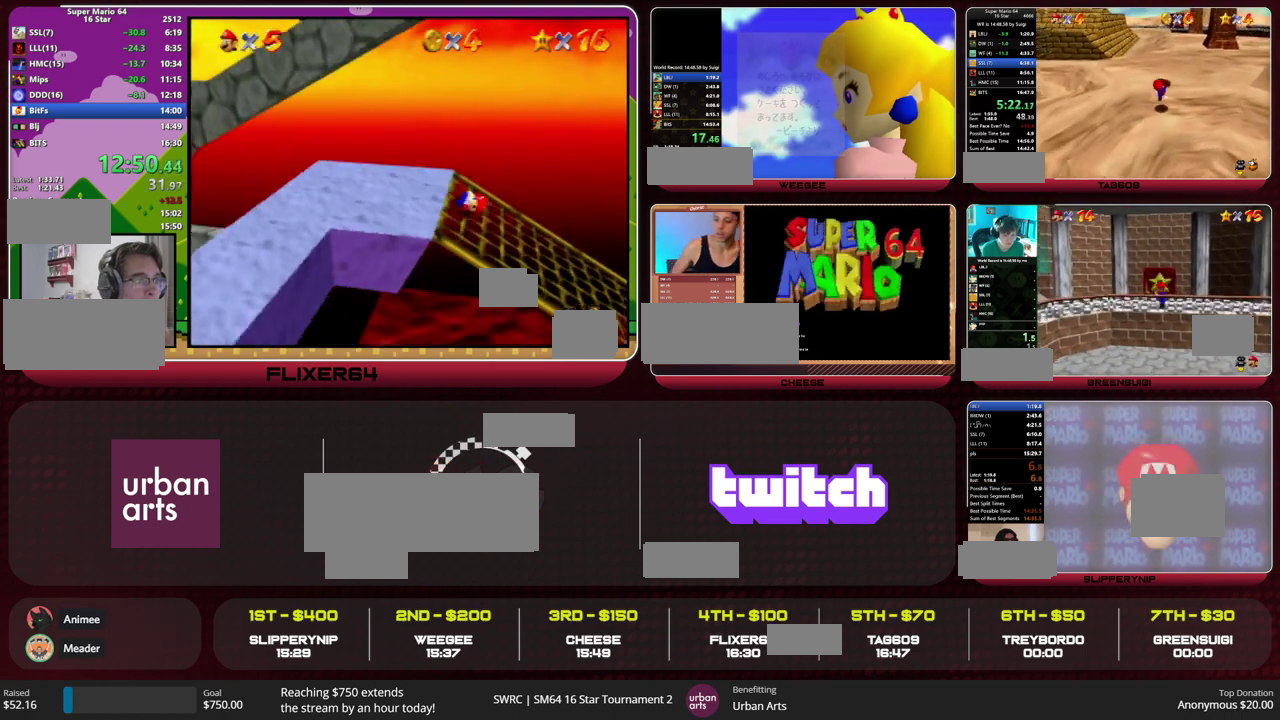
{"buttons": ["A", "B"], "left_stick": "up", "events": [[67, "B", "up"], [167, "left_stick", "up"], [333, "B", "down"], [400, "B", "up"], [467, "B", "down"]]}
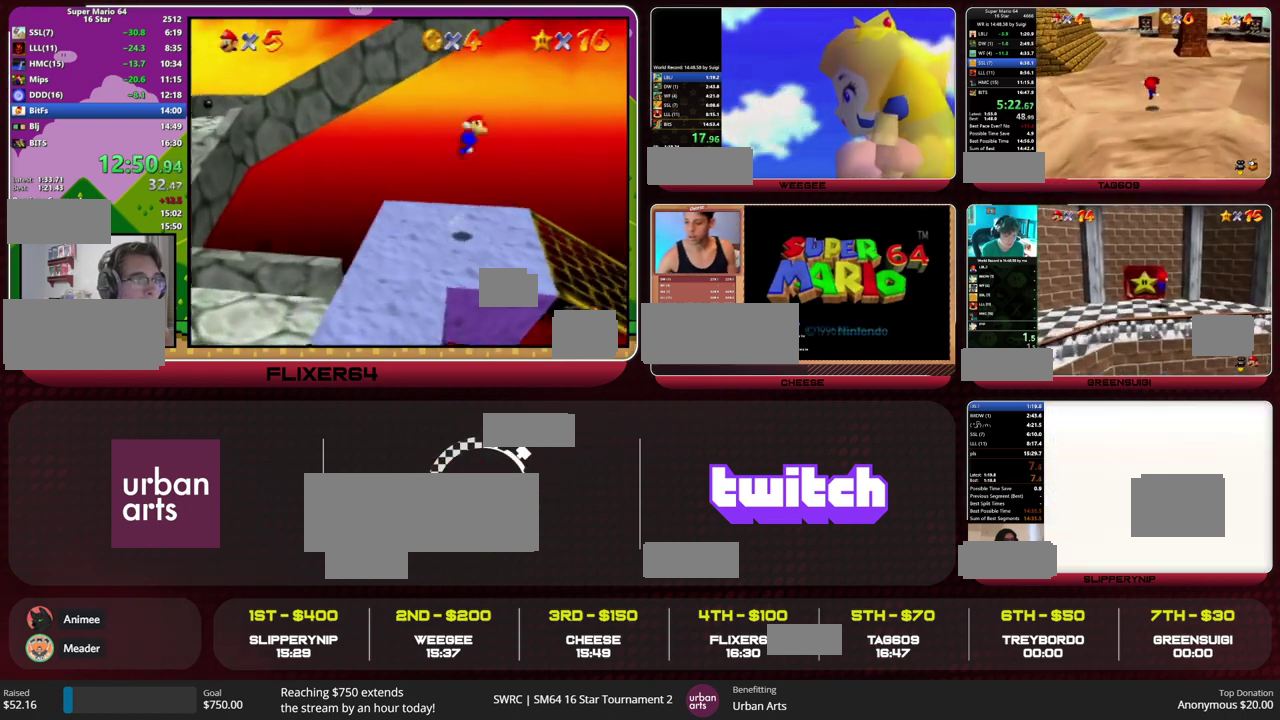
{"buttons": ["A"], "left_stick": "up", "events": [[67, "B", "up"], [267, "B", "down"], [333, "B", "up"]]}
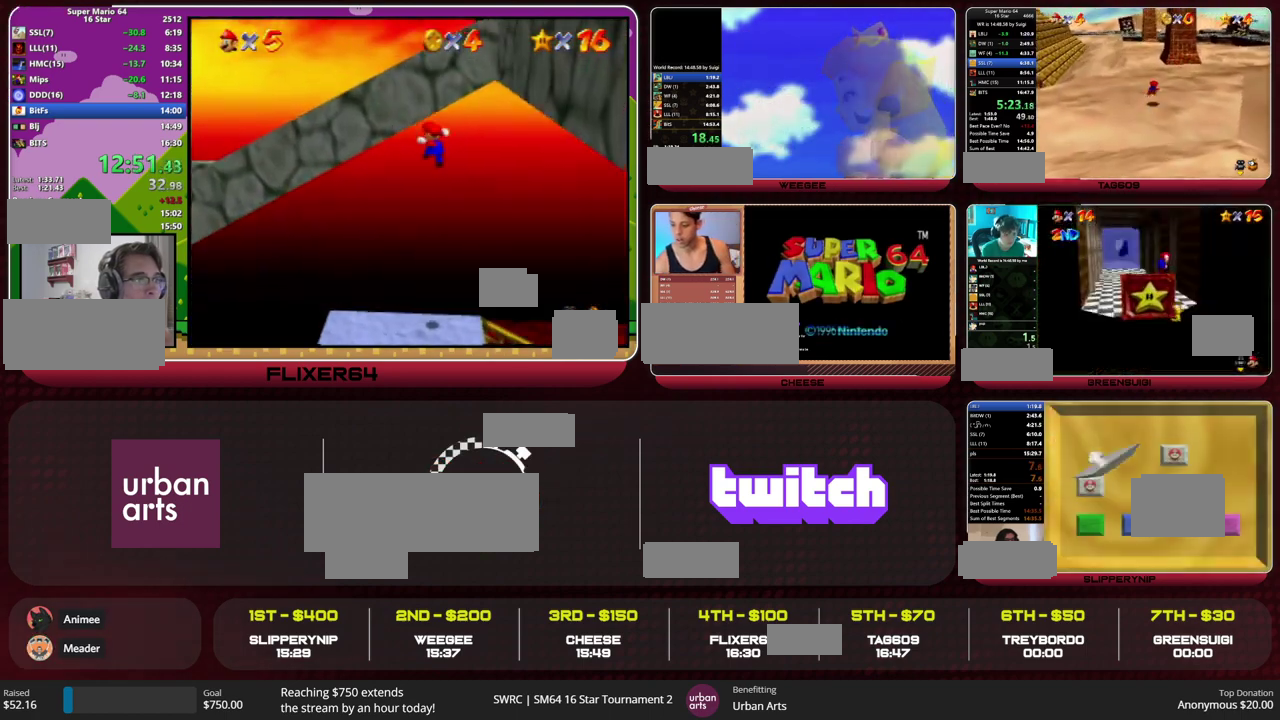
{"buttons": [], "left_stick": "up", "events": [[100, "A", "up"], [167, "A", "down"], [167, "B", "down"], [267, "B", "up"], [333, "A", "up"]]}
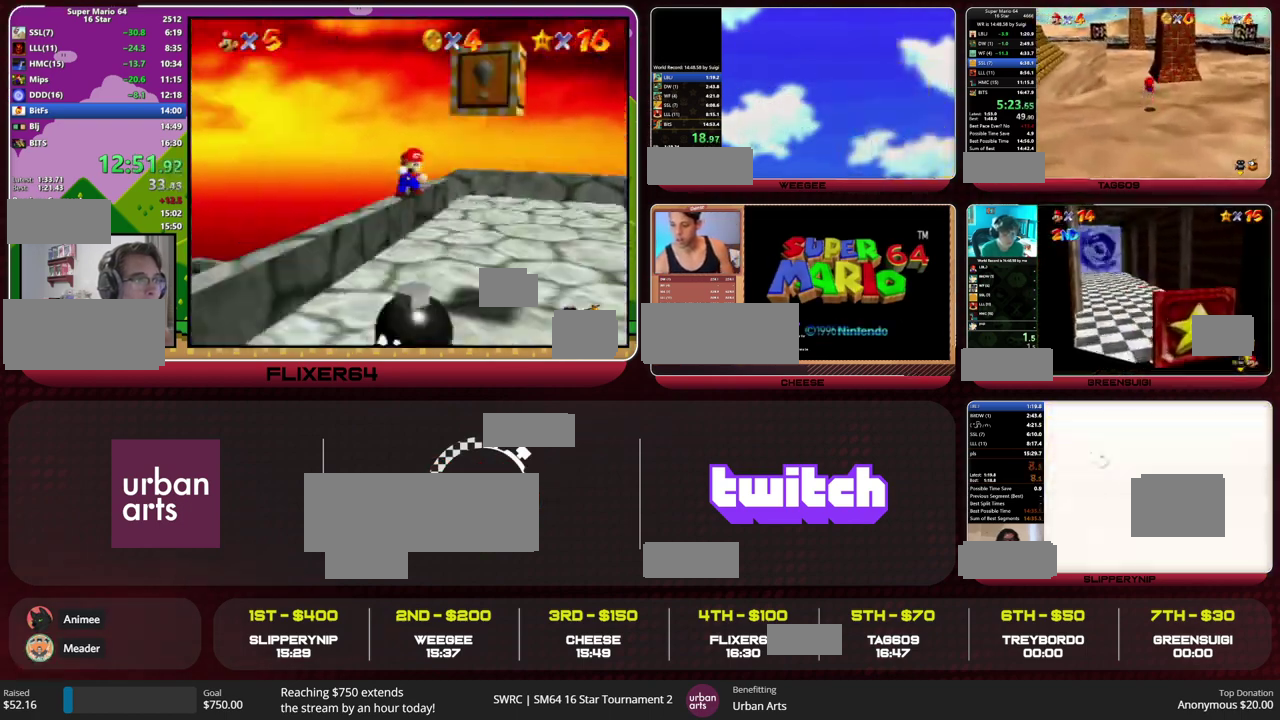
{"buttons": [], "left_stick": "up-right", "events": [[233, "C_RIGHT", "down"], [300, "C_RIGHT", "up"], [433, "left_stick", "up-right"]]}
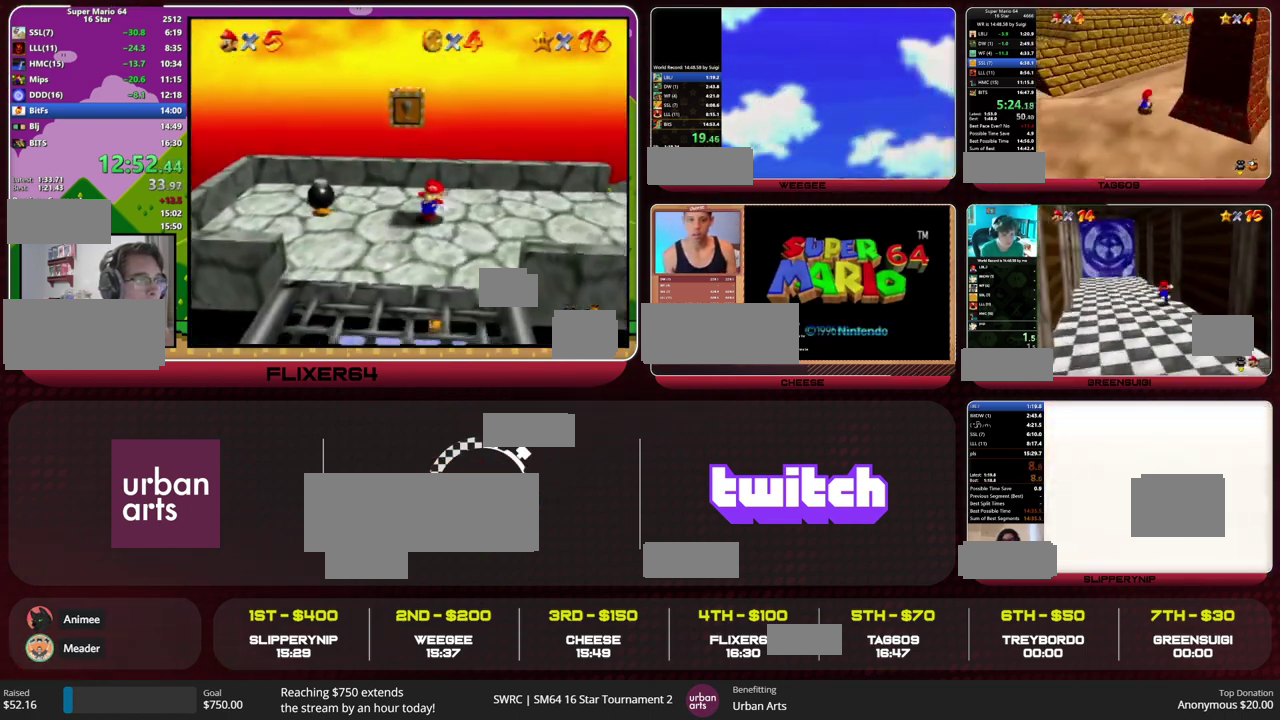
{"buttons": [], "left_stick": "down", "events": [[100, "left_stick", "right"], [200, "left_stick", "down-right"], [333, "left_stick", "down"]]}
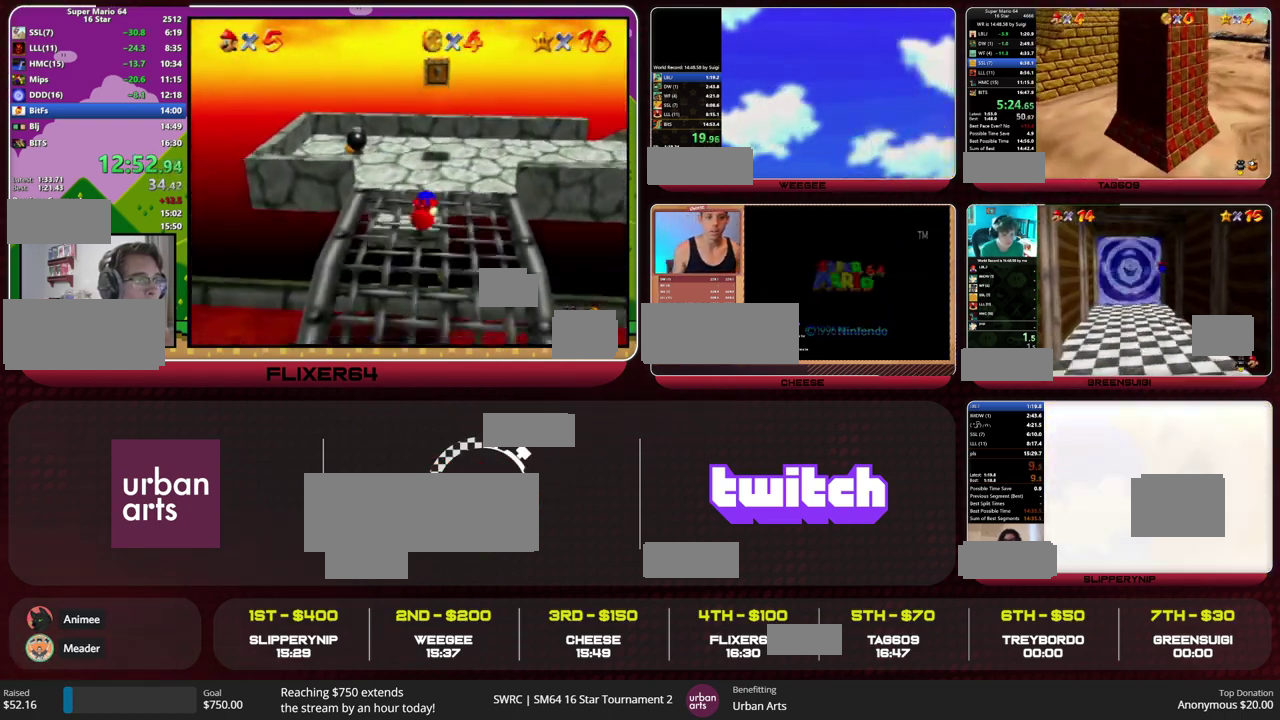
{"buttons": [], "left_stick": "down-right", "events": [[233, "left_stick", "down-right"]]}
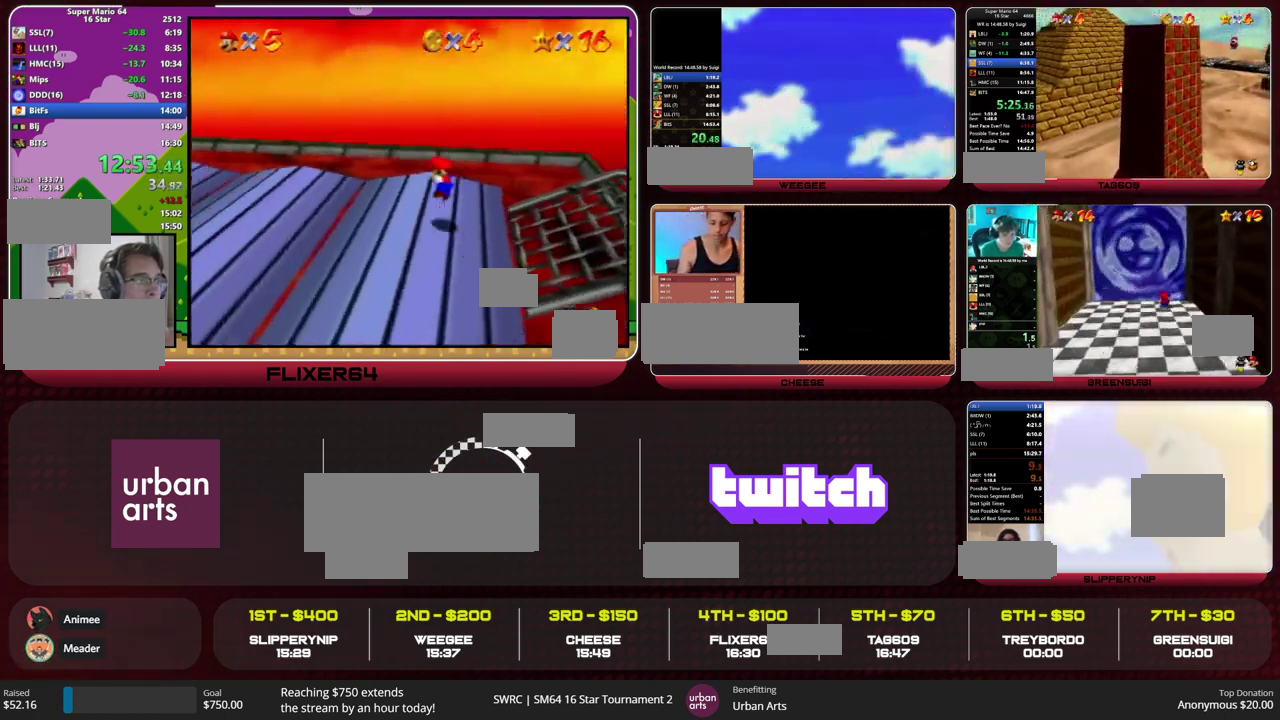
{"buttons": [], "left_stick": "up", "events": [[167, "left_stick", "right"], [233, "left_stick", "up-right"], [333, "left_stick", "up"]]}
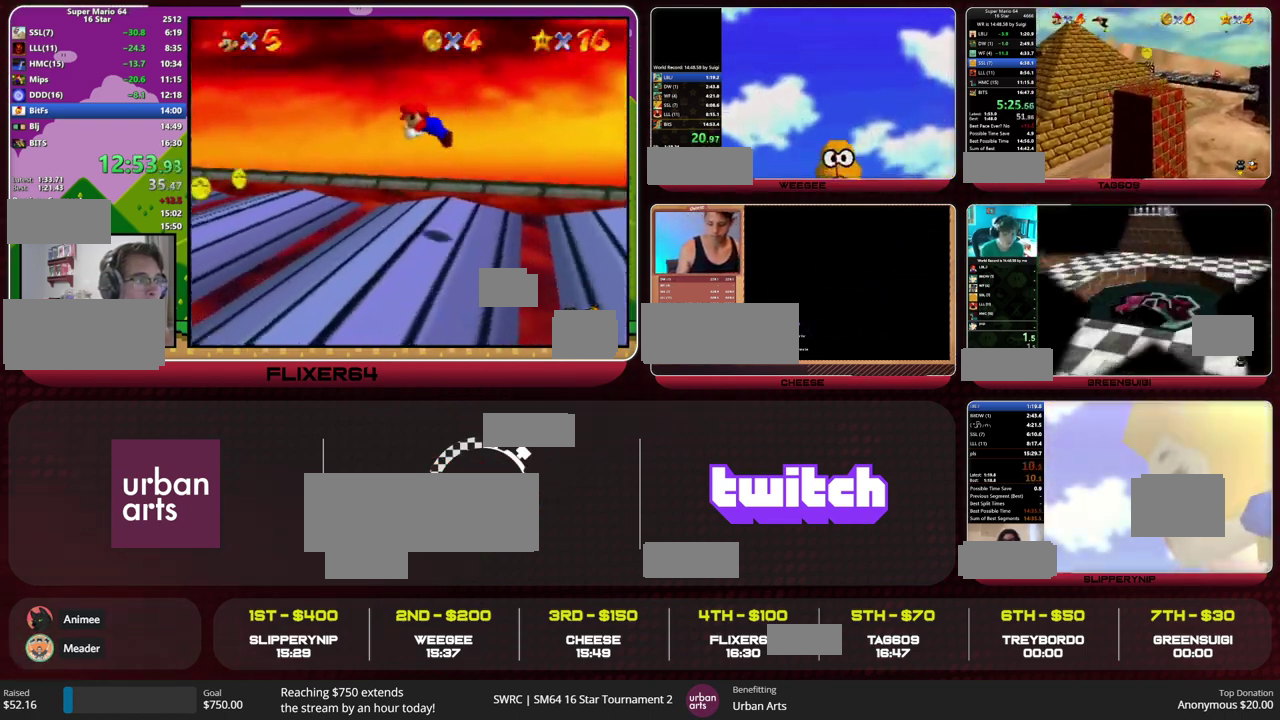
{"buttons": ["A", "Z"], "left_stick": "up-left", "events": [[67, "left_stick", "up-left"], [333, "Z", "down"], [400, "A", "down"]]}
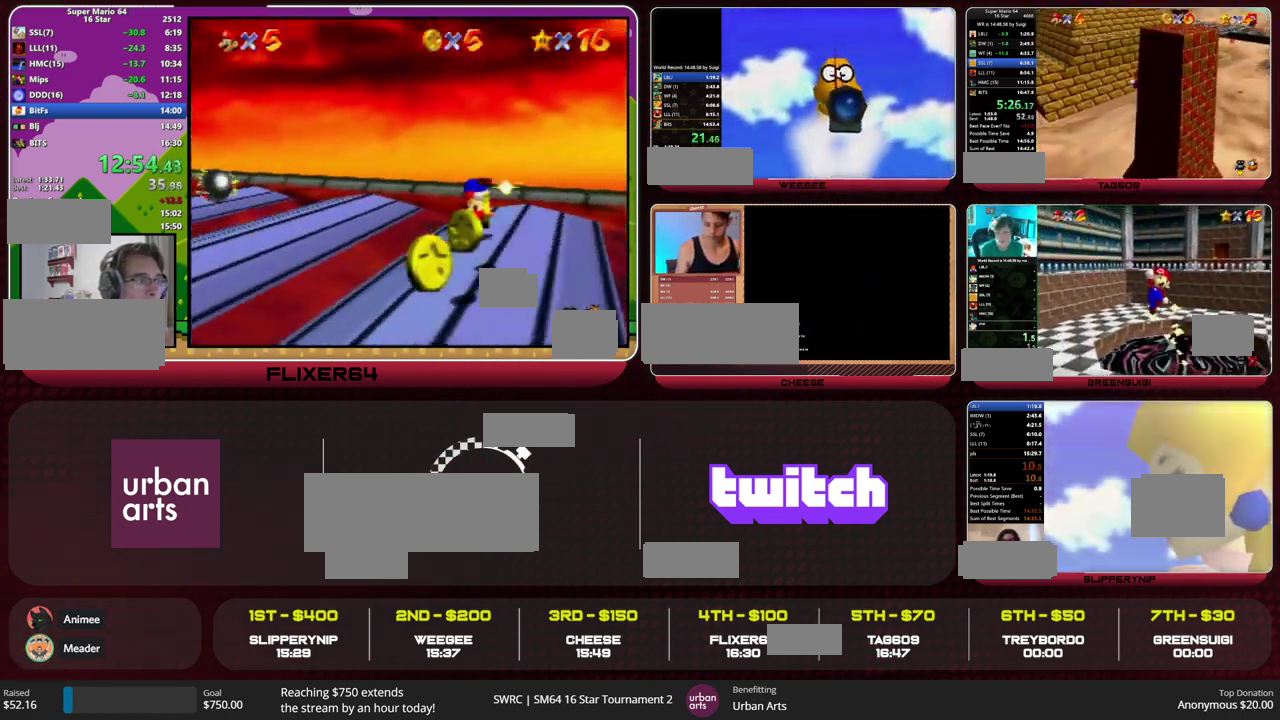
{"buttons": ["A", "Z"], "left_stick": "up-left", "events": []}
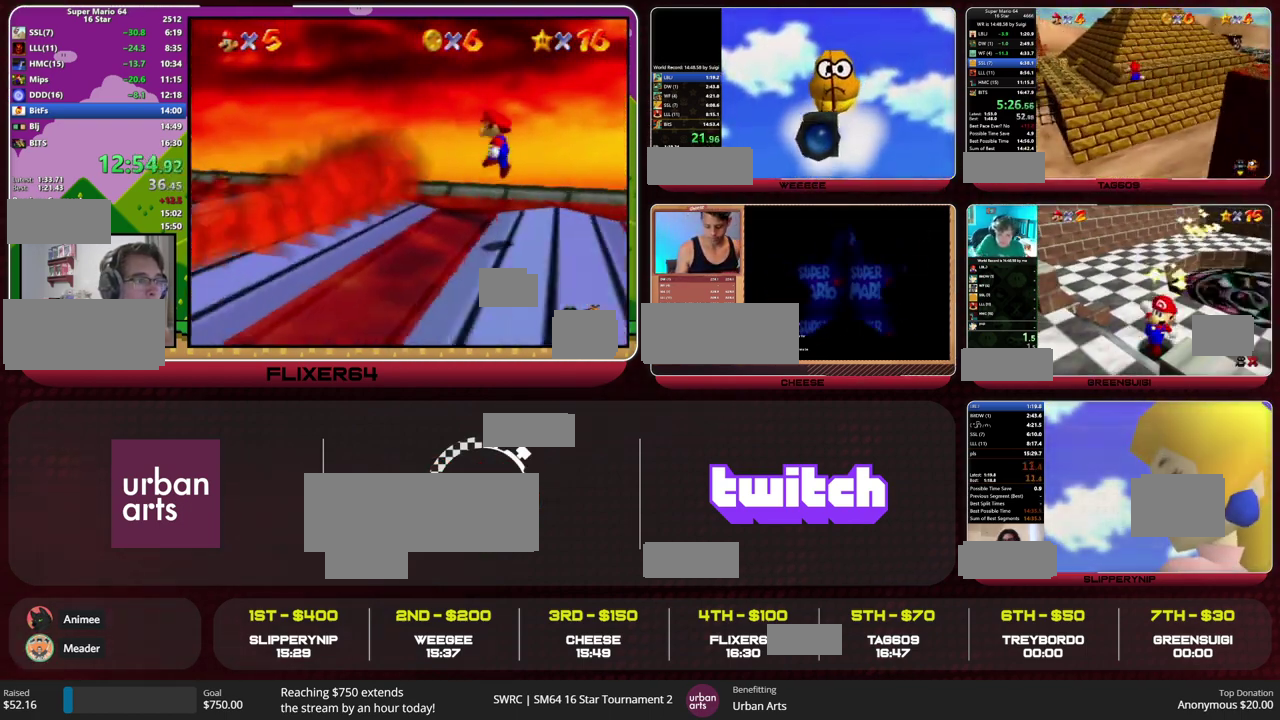
{"buttons": [], "left_stick": "up-left", "events": [[100, "Z", "up"], [433, "A", "up"]]}
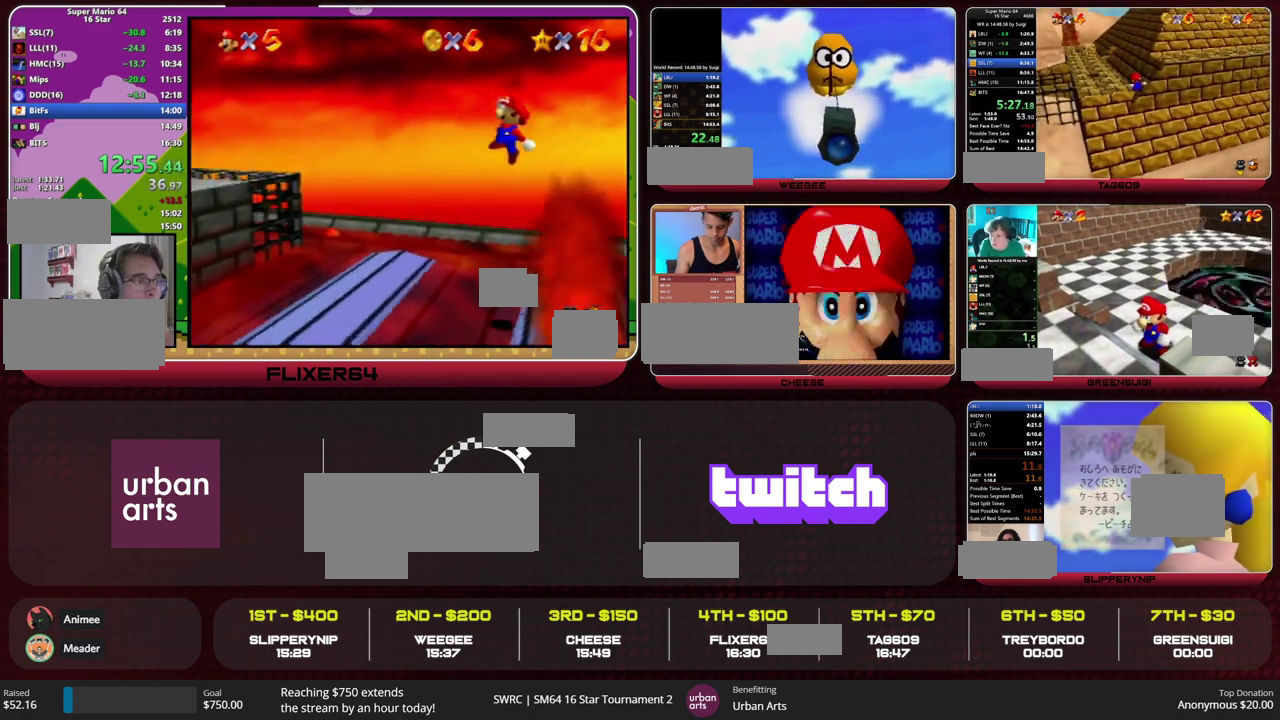
{"buttons": [], "left_stick": "up-left", "events": []}
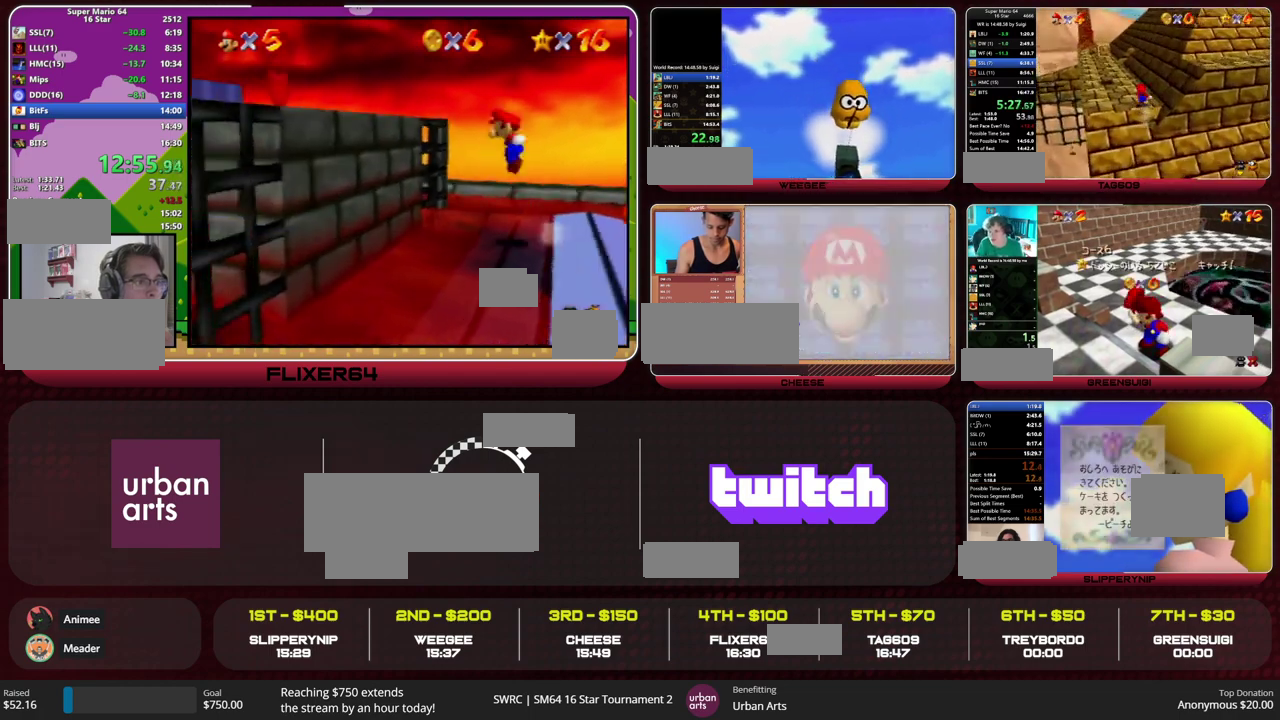
{"buttons": [], "left_stick": "up-right", "events": [[100, "left_stick", "center"], [400, "left_stick", "up-right"]]}
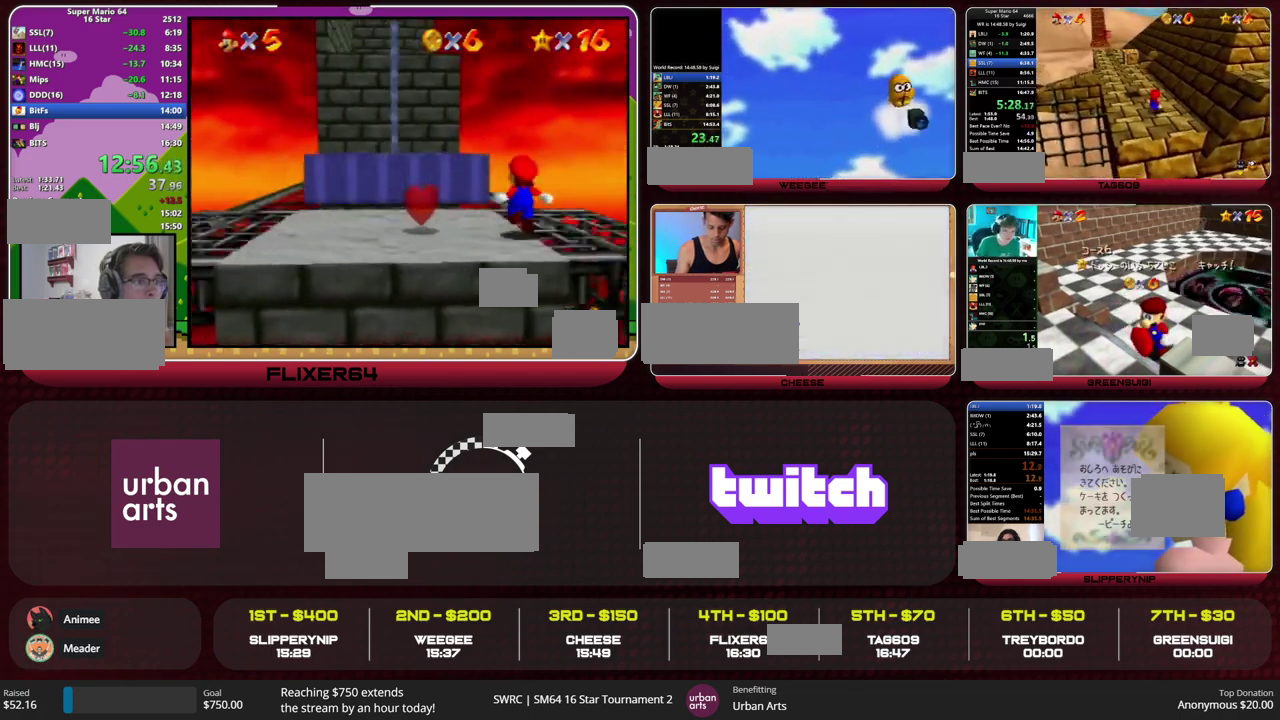
{"buttons": [], "left_stick": "up", "events": [[133, "A", "down"], [133, "B", "down"], [200, "A", "up"], [200, "B", "up"], [300, "left_stick", "up"]]}
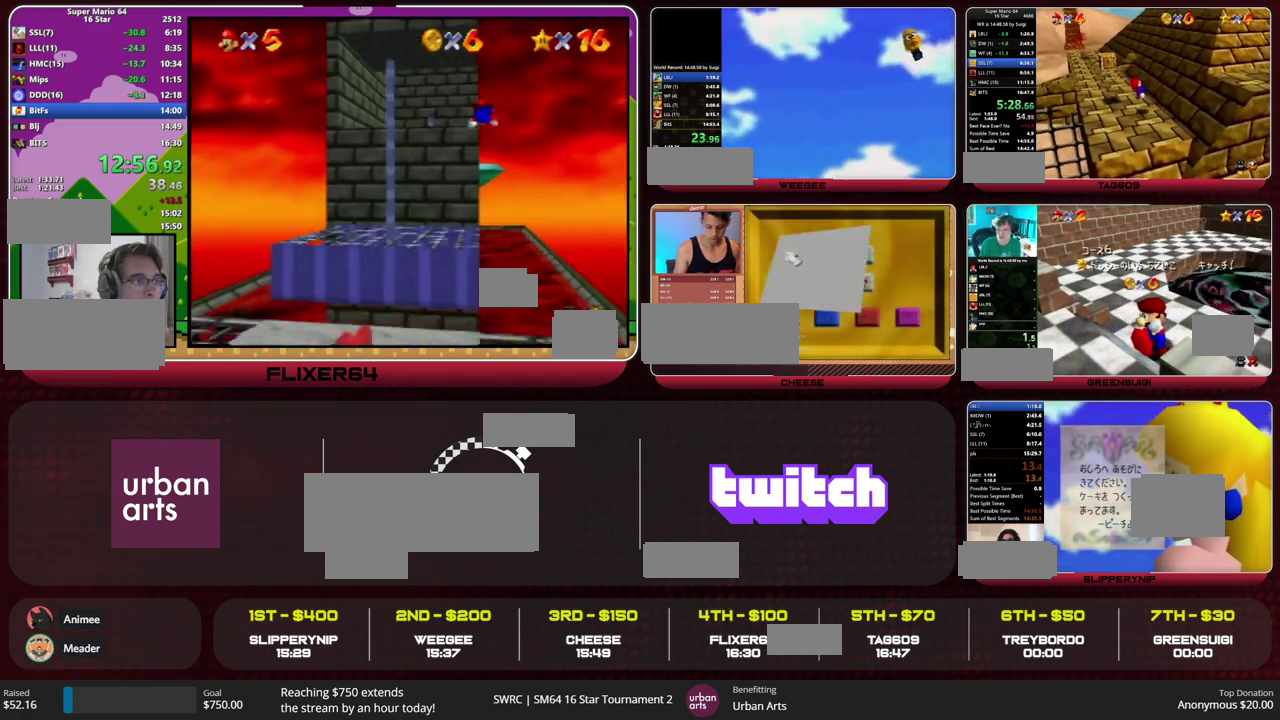
{"buttons": ["A"], "left_stick": "up", "events": [[33, "A", "down"]]}
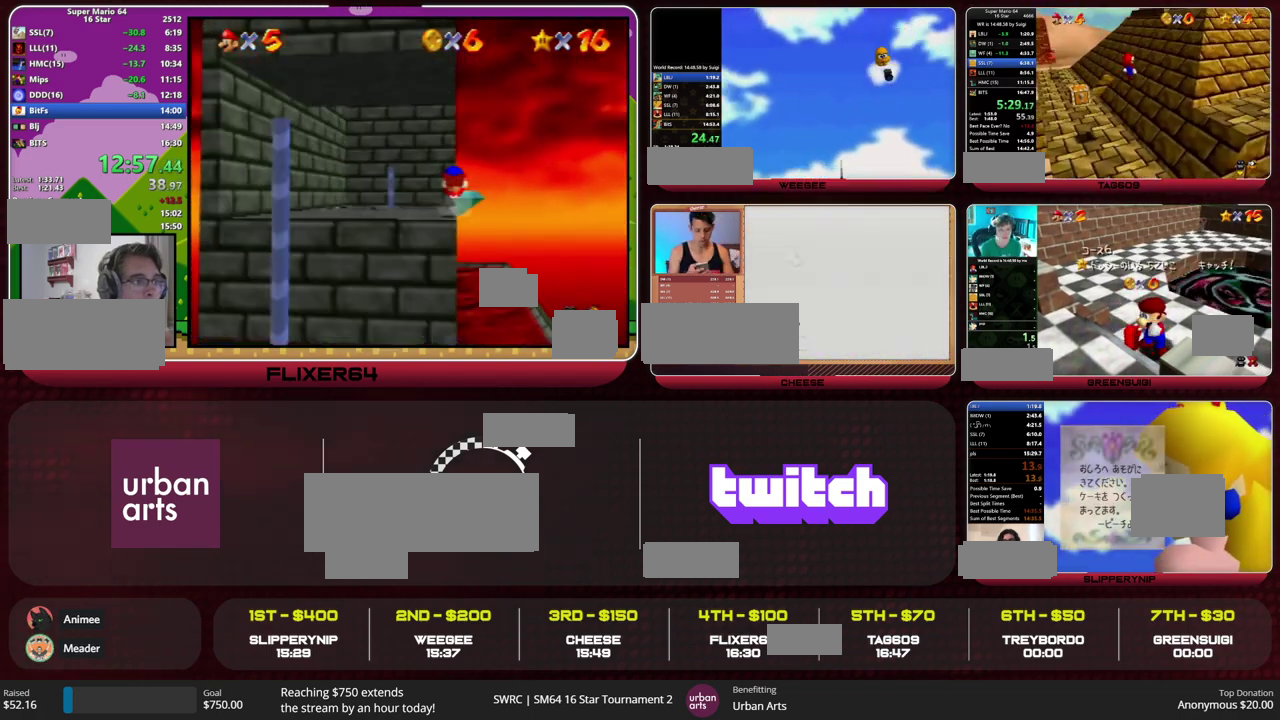
{"buttons": ["A"], "left_stick": "up", "events": [[67, "A", "up"], [367, "A", "down"]]}
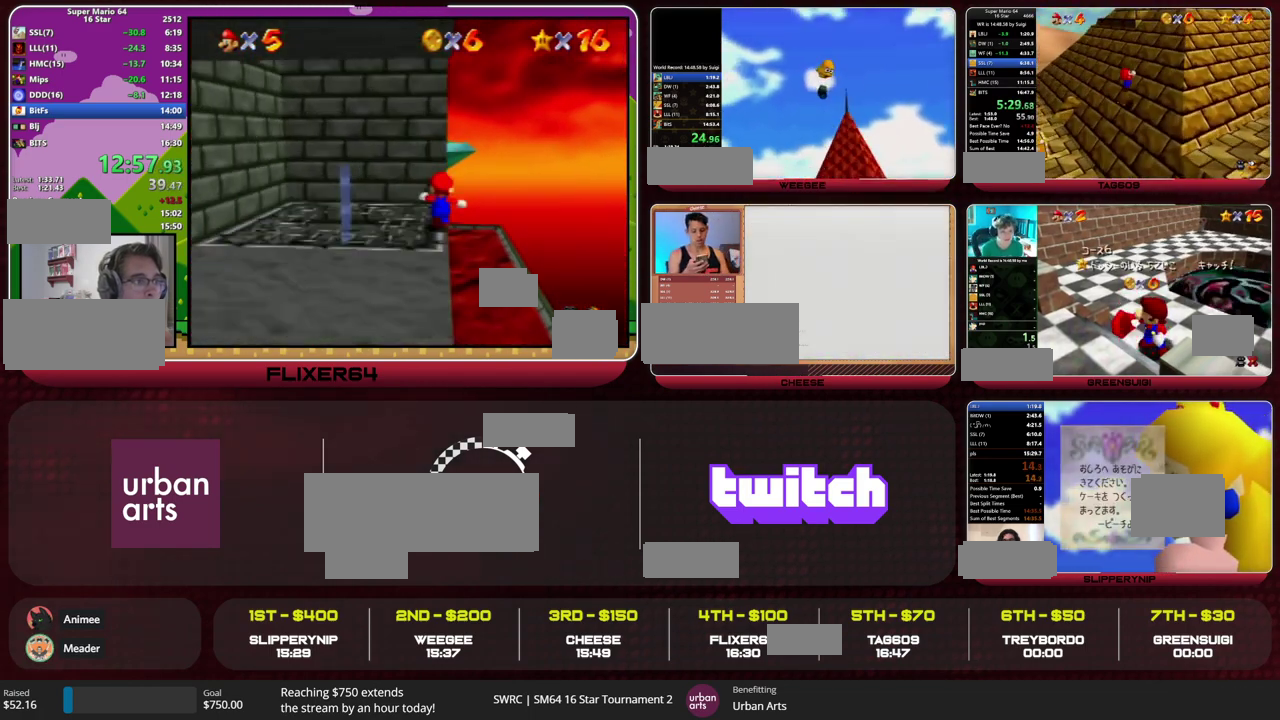
{"buttons": [], "left_stick": "up", "events": [[33, "left_stick", "up-left"], [167, "A", "up"], [433, "left_stick", "up"]]}